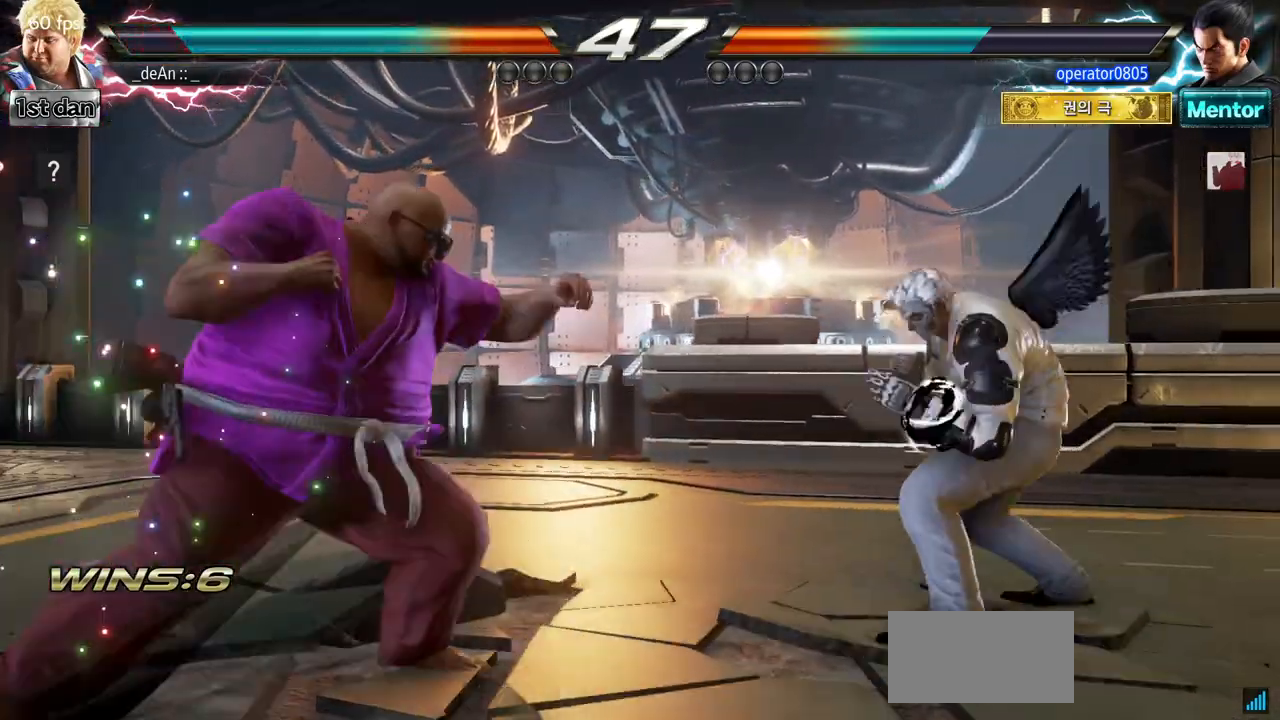
Gameplay with a controller (arcade stick); each line is a JSON object with the inputs held at the frame after it. "events" lists button and stick changes between this image and that frame as [ms after this image, input, new state], when the widget could be followed in between. Not read: L3 R3.
{"buttons": [], "left_stick": "center", "events": [[134, "TRIANGLE", "down"], [217, "TRIANGLE", "up"], [334, "left_stick", "left"], [467, "left_stick", "center"]]}
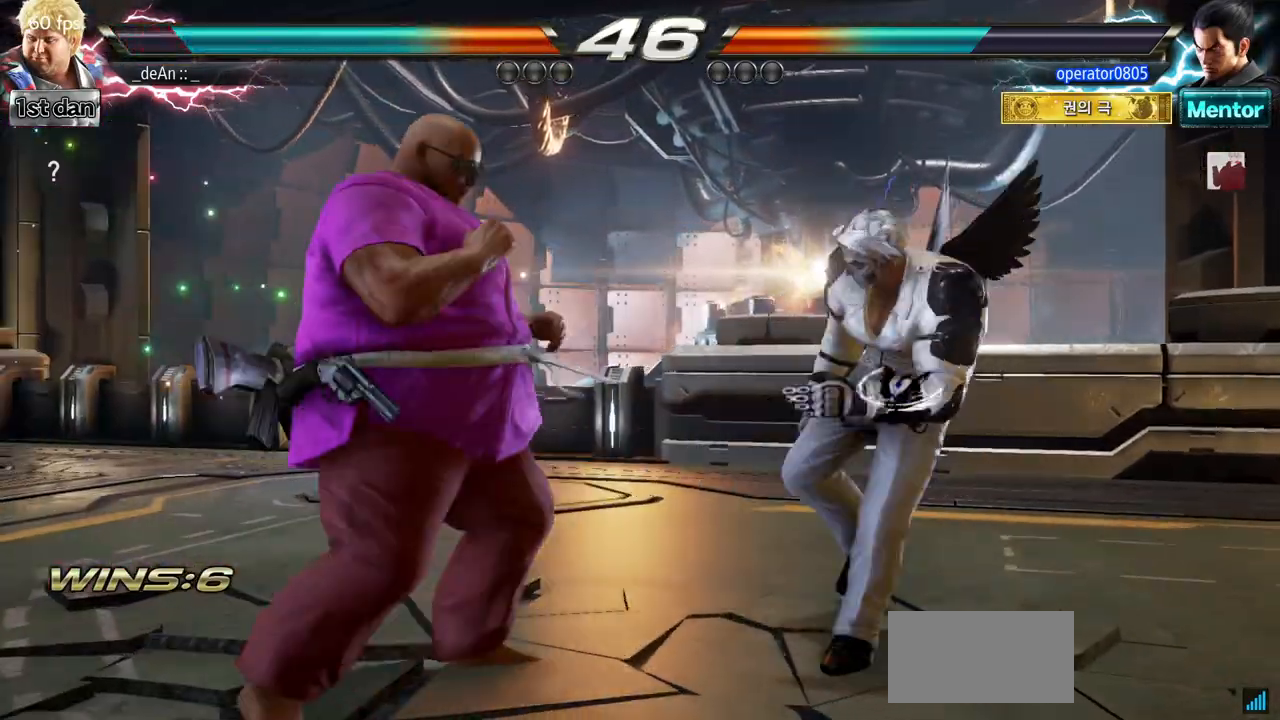
{"buttons": ["TRIANGLE"], "left_stick": "center", "events": [[50, "left_stick", "left"], [133, "left_stick", "center"], [183, "left_stick", "right"], [250, "left_stick", "center"], [317, "left_stick", "right"], [367, "TRIANGLE", "down"], [467, "left_stick", "center"]]}
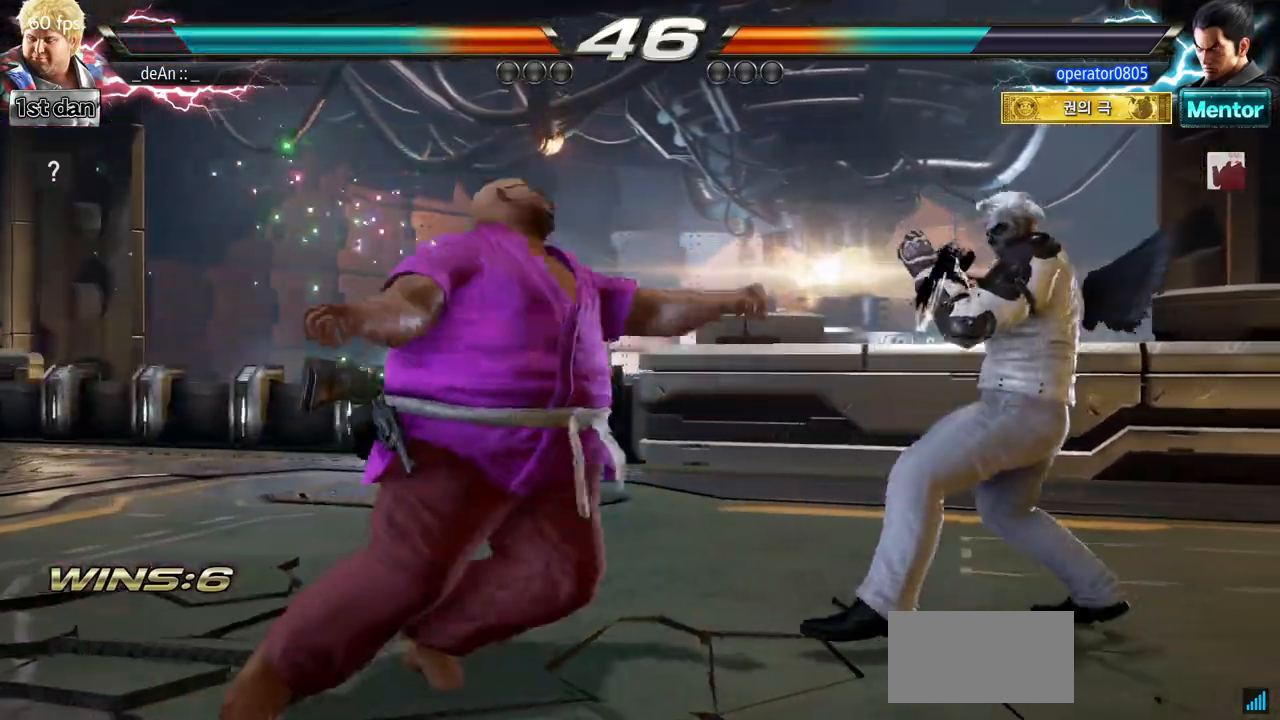
{"buttons": [], "left_stick": "center", "events": [[17, "TRIANGLE", "up"], [134, "TRIANGLE", "down"], [184, "TRIANGLE", "up"], [267, "SQUARE", "down"], [434, "SQUARE", "up"]]}
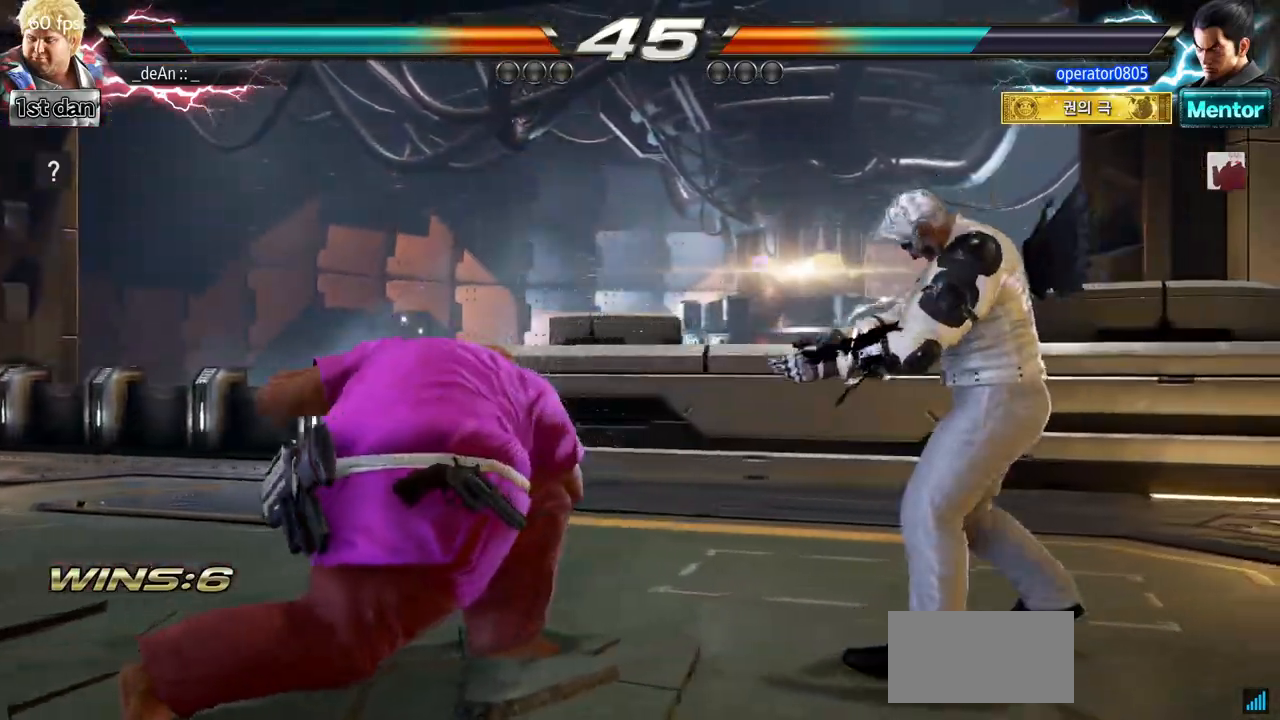
{"buttons": [], "left_stick": "center", "events": [[50, "left_stick", "down"], [83, "TRIANGLE", "down"], [150, "TRIANGLE", "up"], [183, "left_stick", "center"], [367, "SQUARE", "down"], [367, "TRIANGLE", "down"], [417, "TRIANGLE", "up"], [434, "SQUARE", "up"]]}
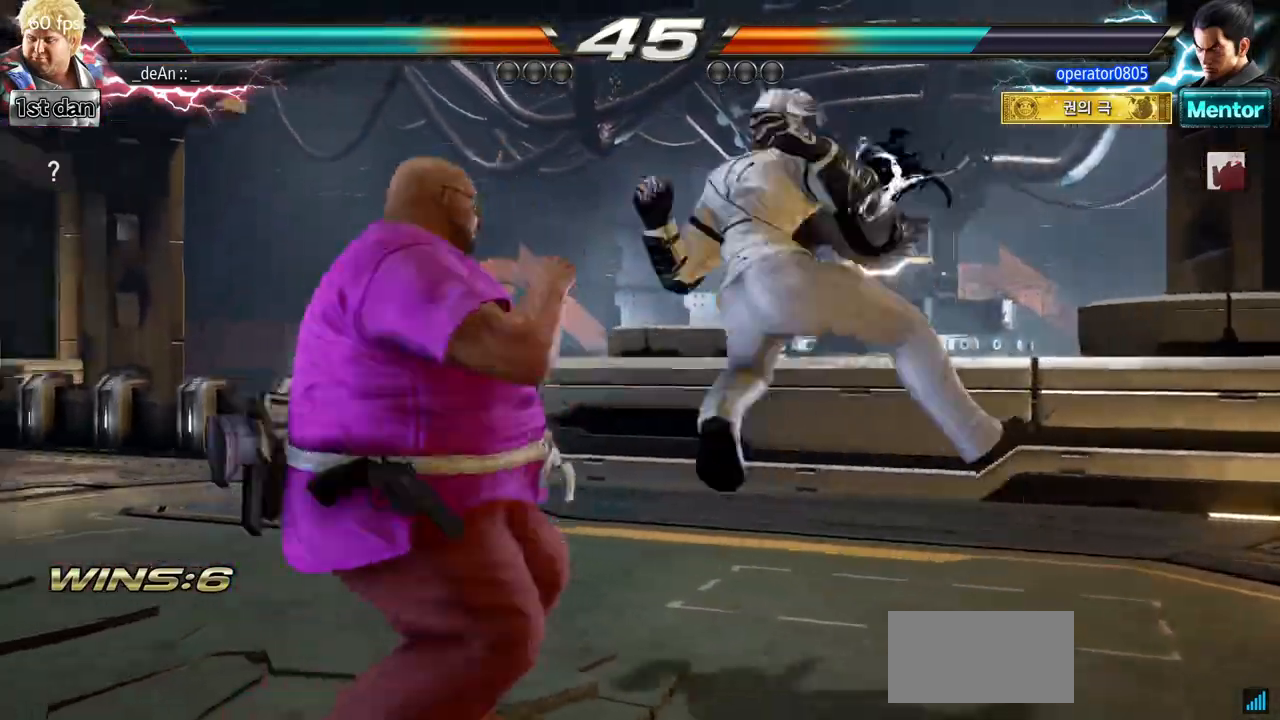
{"buttons": [], "left_stick": "center", "events": []}
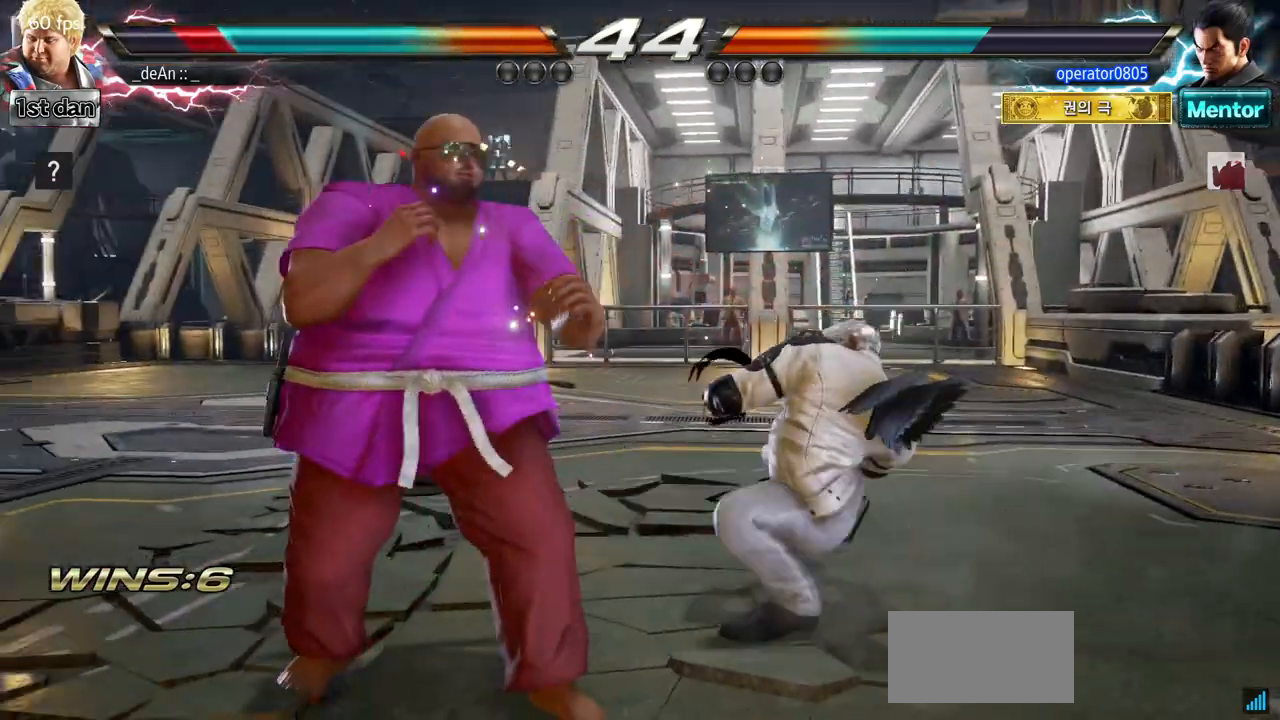
{"buttons": [], "left_stick": "left", "events": [[150, "left_stick", "left"], [417, "TRIANGLE", "down"], [467, "TRIANGLE", "up"]]}
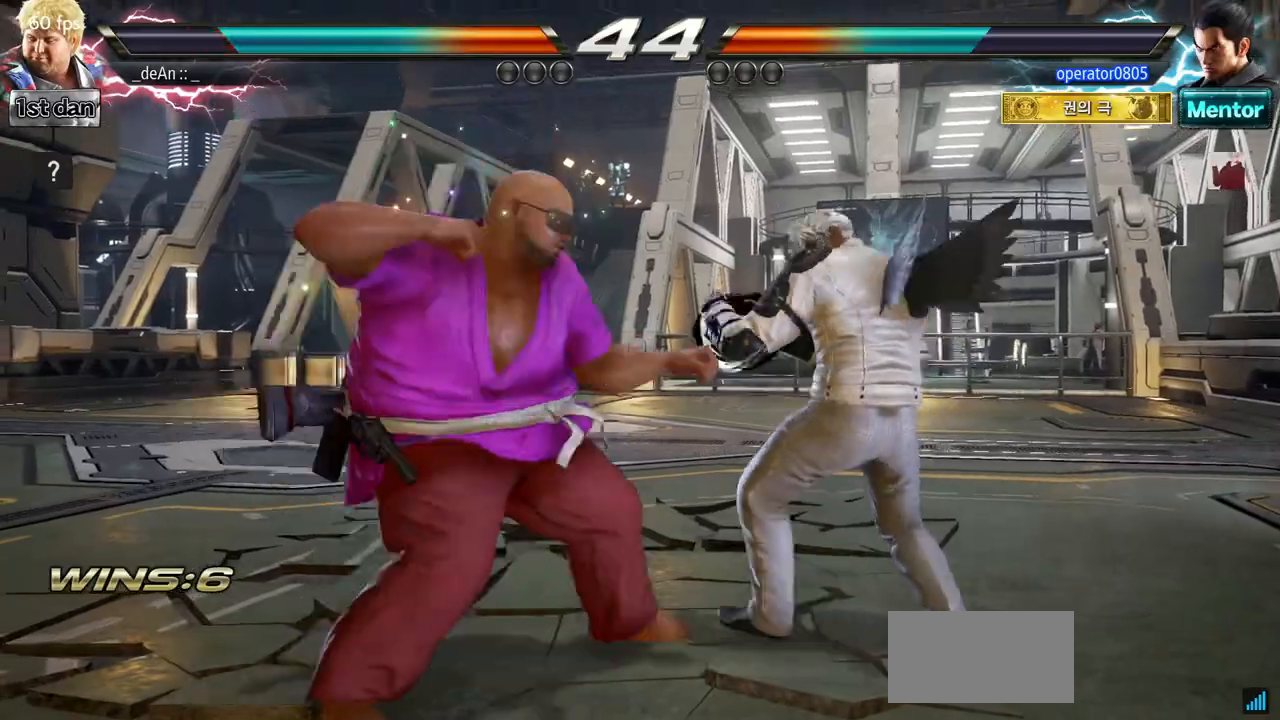
{"buttons": ["CIRCLE"], "left_stick": "left", "events": [[67, "TRIANGLE", "down"], [167, "TRIANGLE", "up"], [467, "CIRCLE", "down"]]}
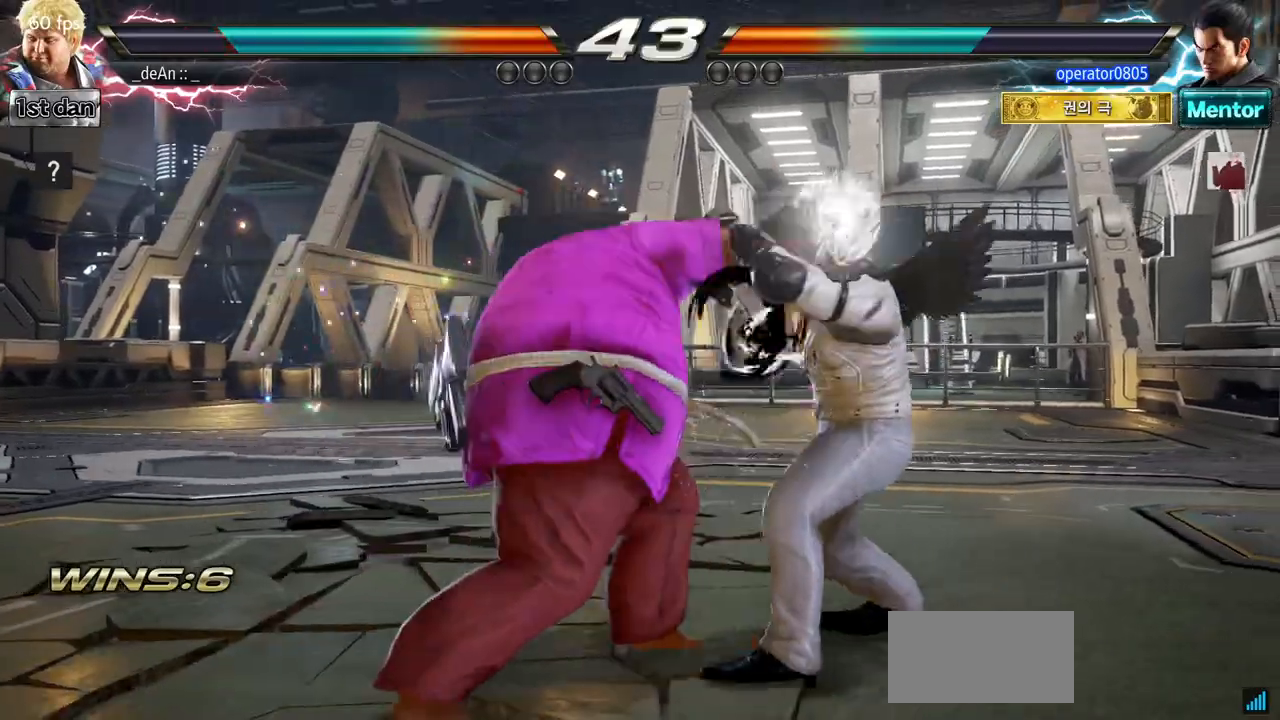
{"buttons": ["CIRCLE"], "left_stick": "left", "events": [[100, "CIRCLE", "up"], [250, "CIRCLE", "down"], [300, "CIRCLE", "up"], [384, "CIRCLE", "down"]]}
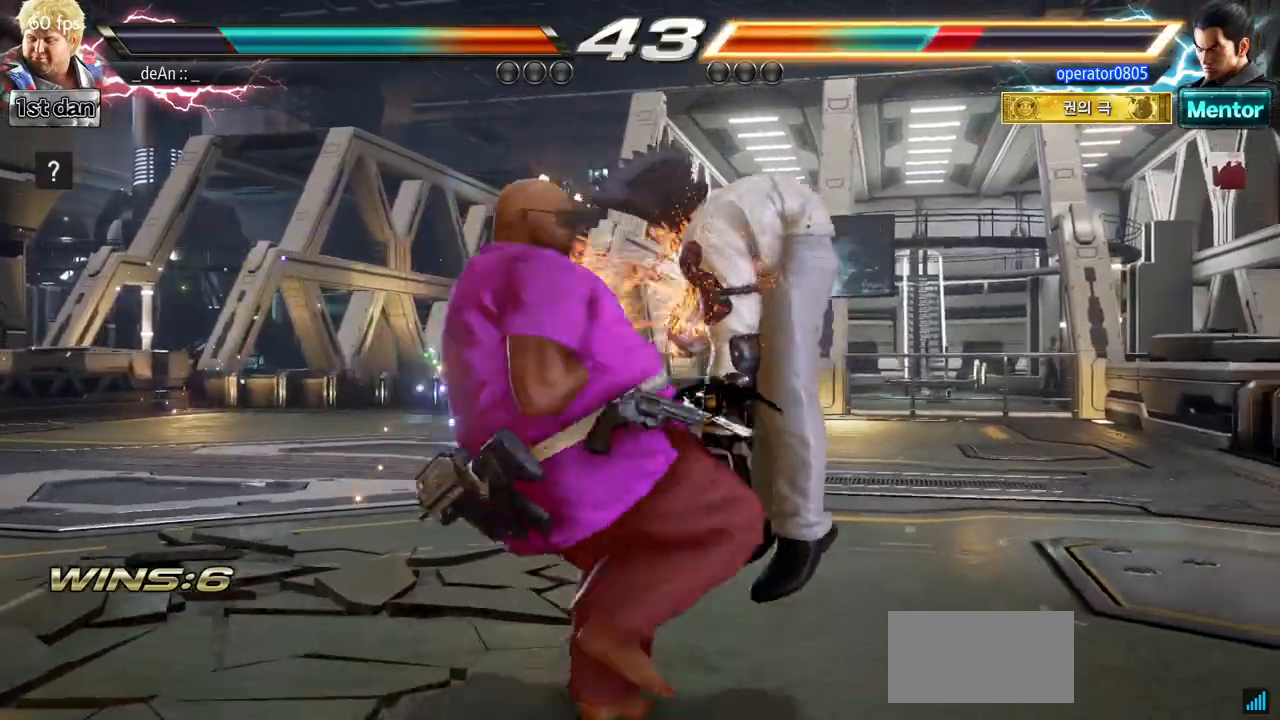
{"buttons": [], "left_stick": "center", "events": [[100, "CIRCLE", "up"], [183, "CIRCLE", "down"], [400, "left_stick", "center"], [433, "CIRCLE", "up"]]}
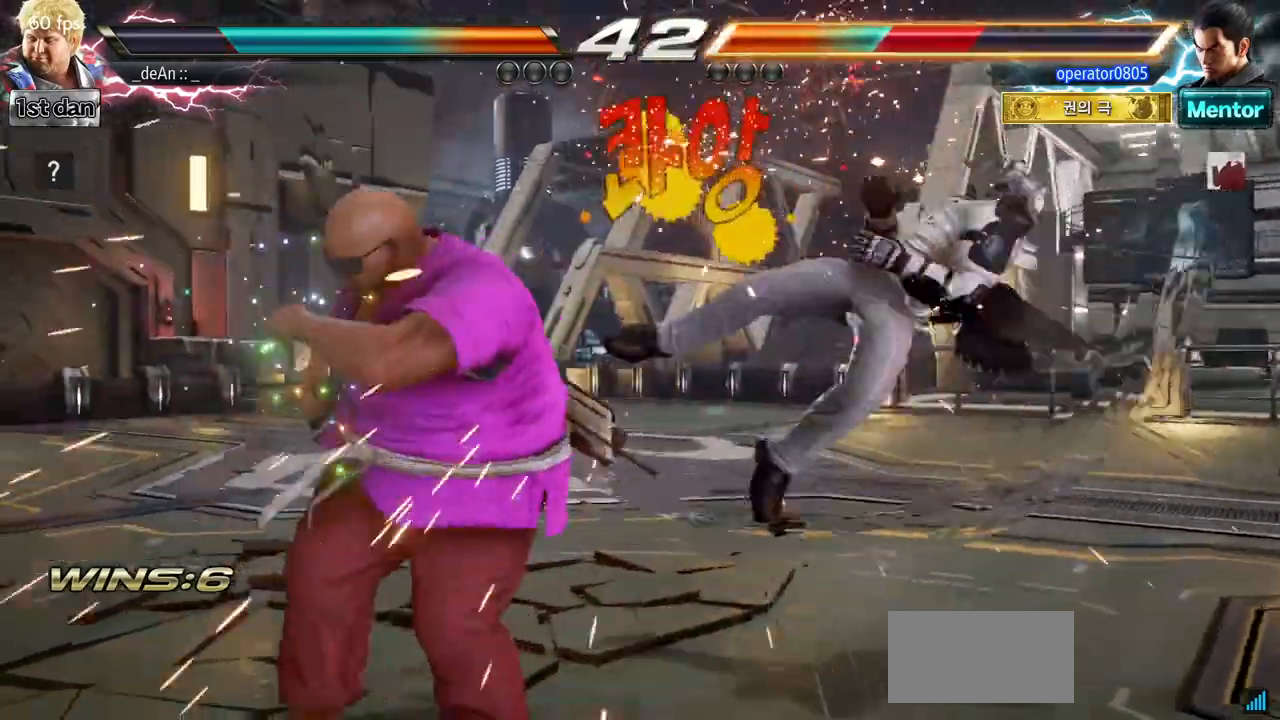
{"buttons": [], "left_stick": "right", "events": [[167, "left_stick", "right"], [234, "left_stick", "center"], [367, "left_stick", "right"]]}
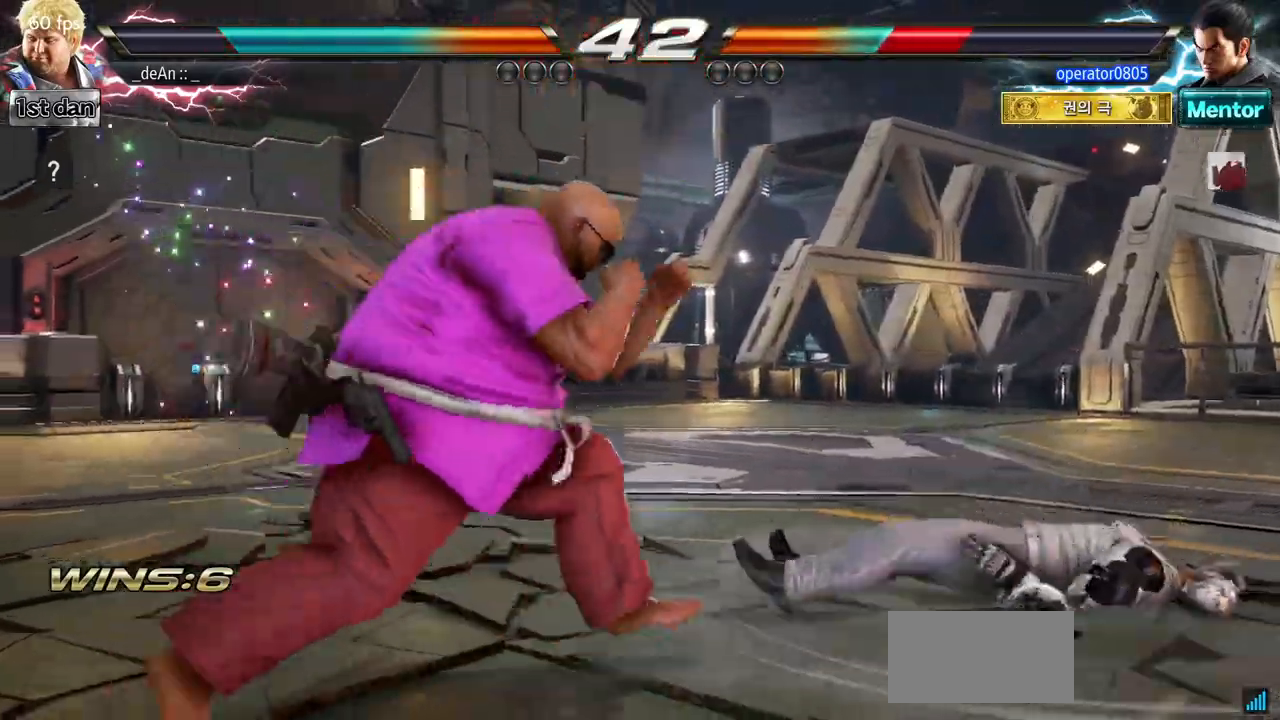
{"buttons": [], "left_stick": "center", "events": [[116, "left_stick", "down-left"], [133, "CROSS", "down"], [233, "CROSS", "up"], [333, "left_stick", "center"]]}
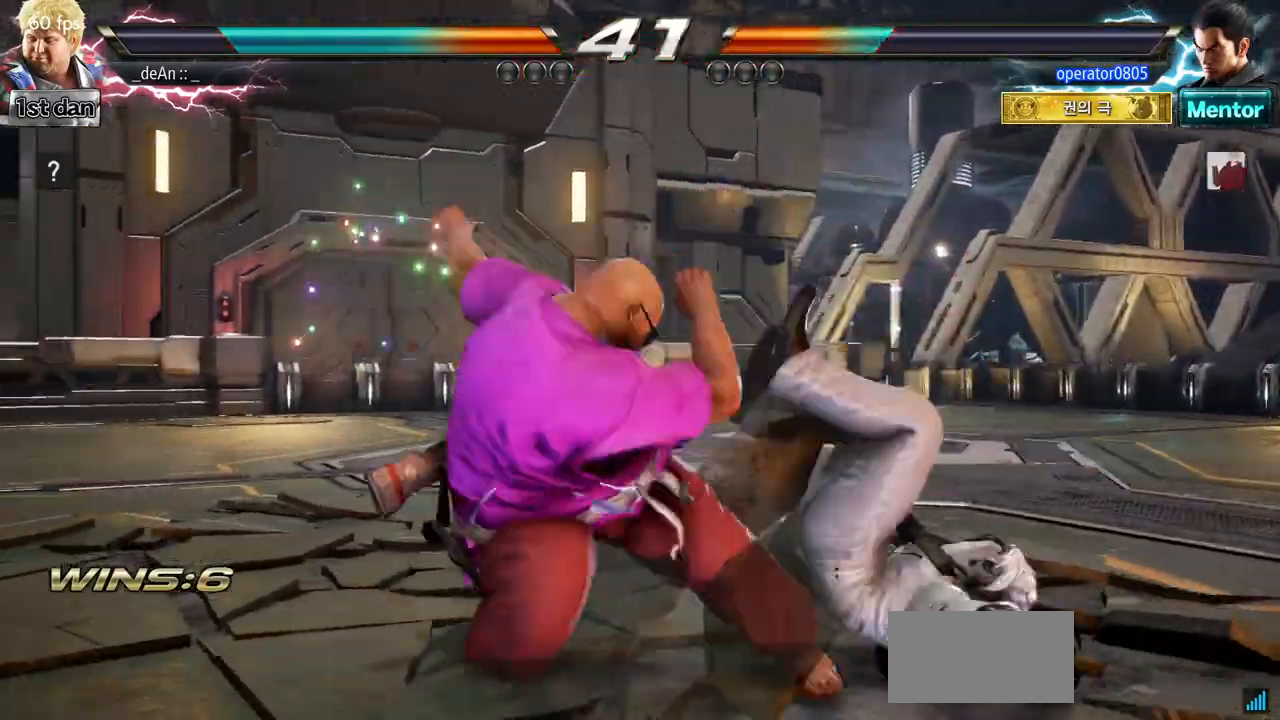
{"buttons": [], "left_stick": "left", "events": [[467, "left_stick", "left"]]}
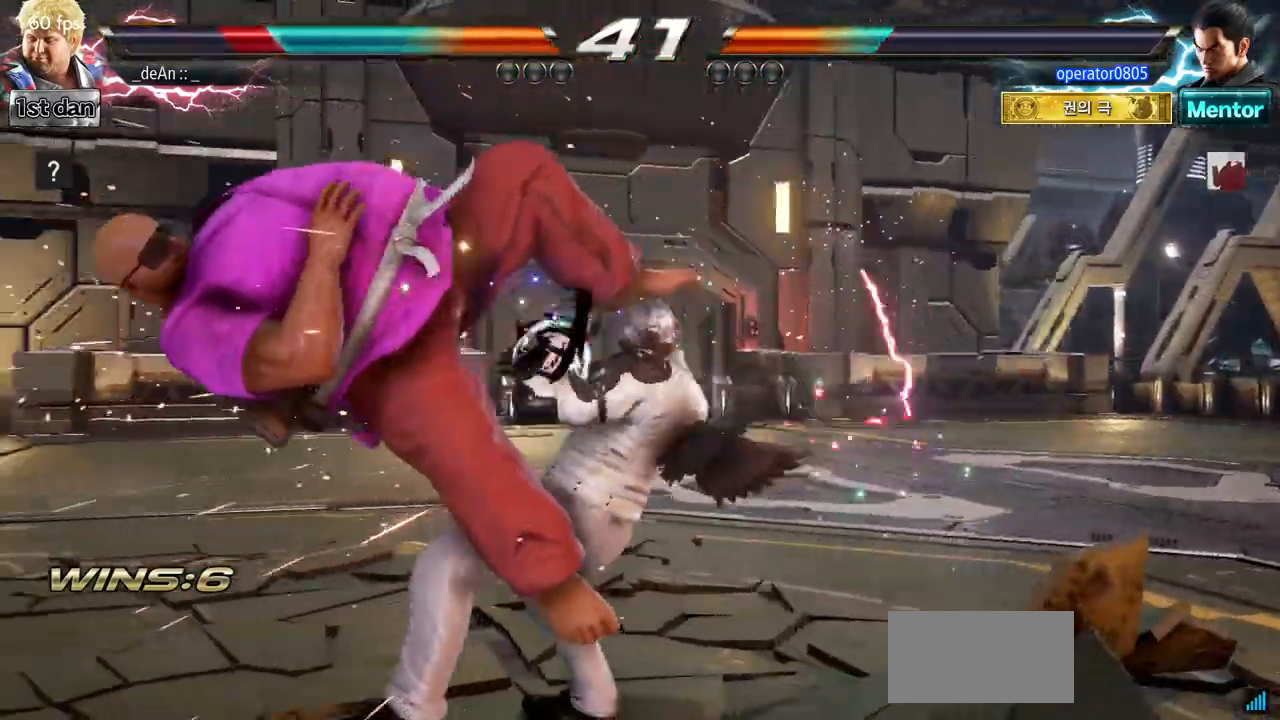
{"buttons": [], "left_stick": "left", "events": [[317, "SQUARE", "down"], [483, "SQUARE", "up"]]}
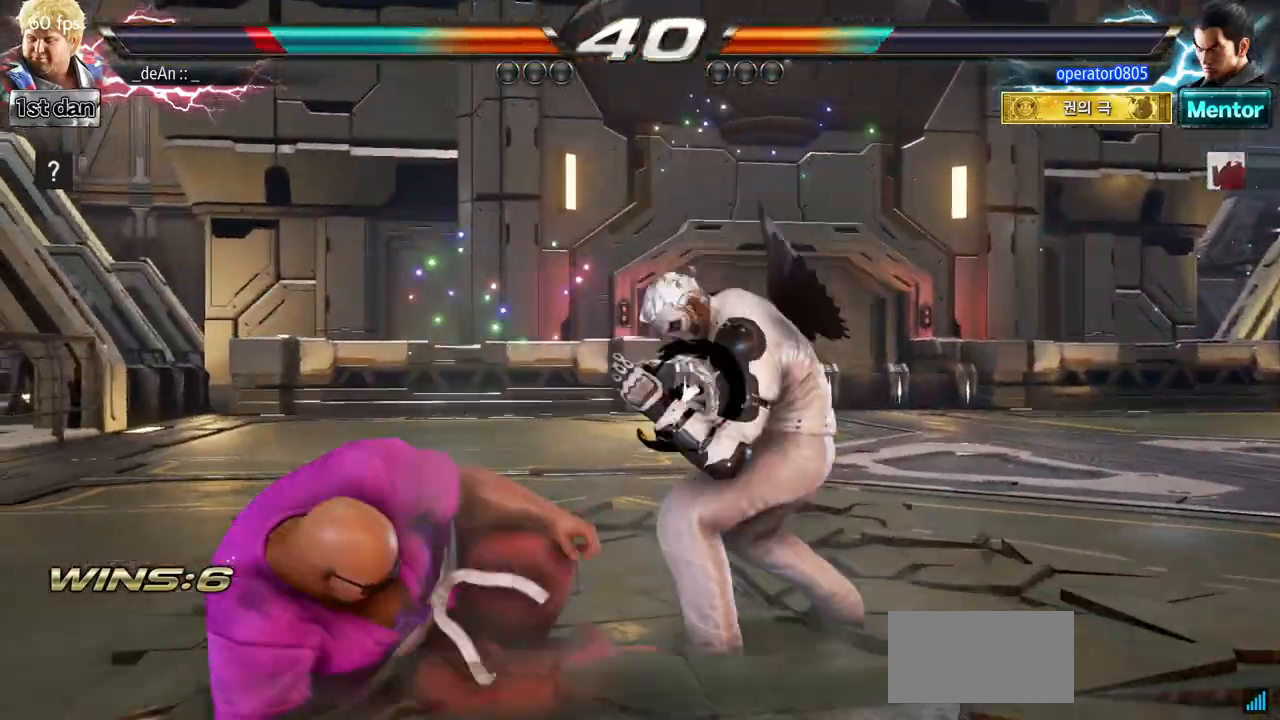
{"buttons": [], "left_stick": "left", "events": []}
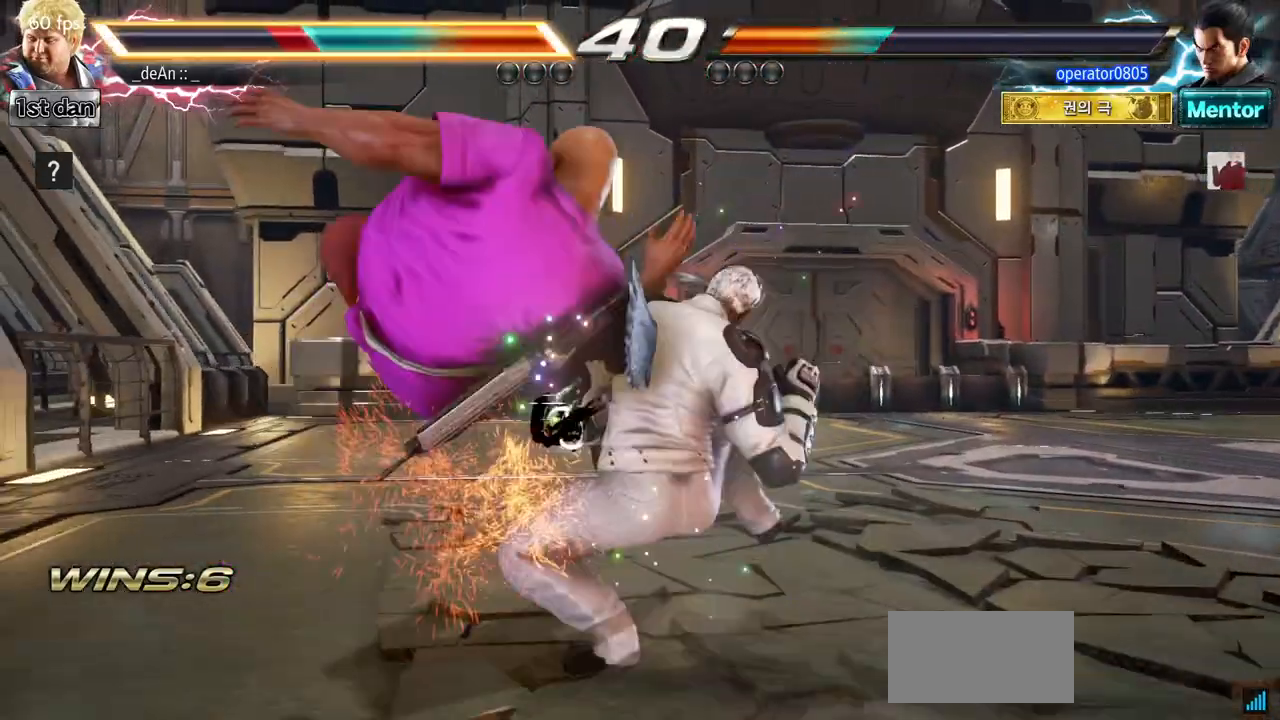
{"buttons": [], "left_stick": "left", "events": []}
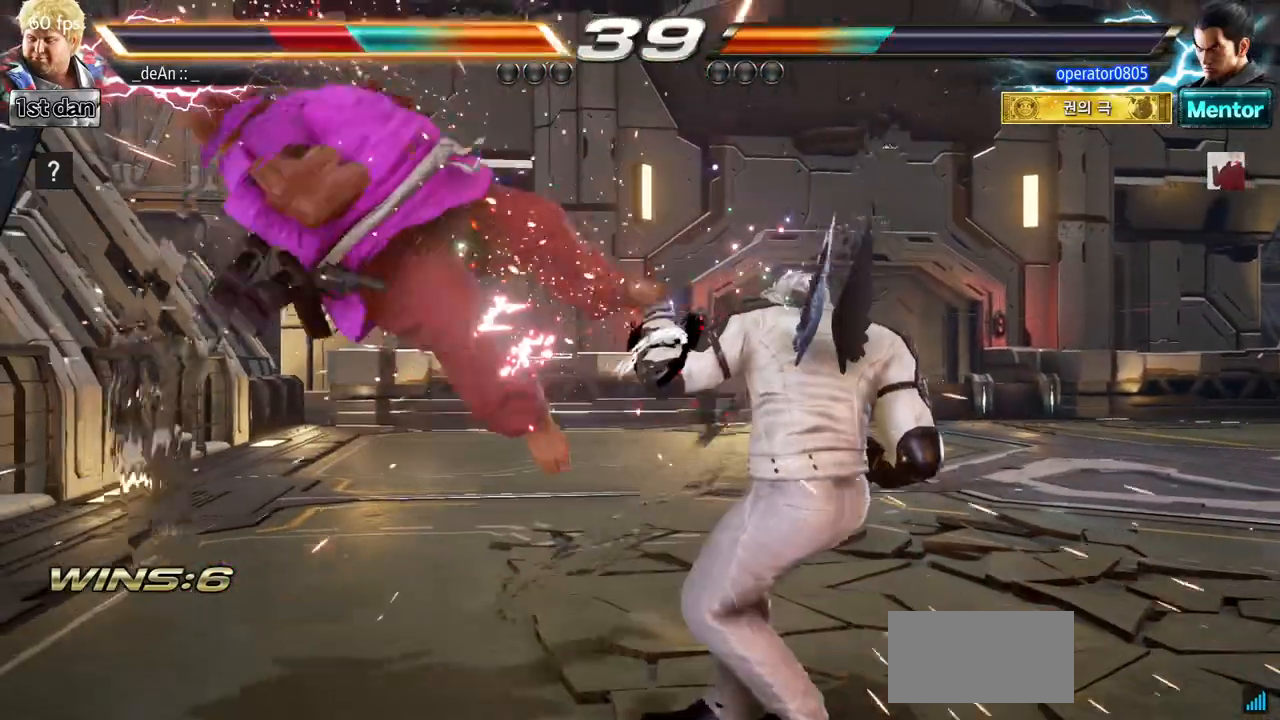
{"buttons": [], "left_stick": "center", "events": [[267, "left_stick", "center"]]}
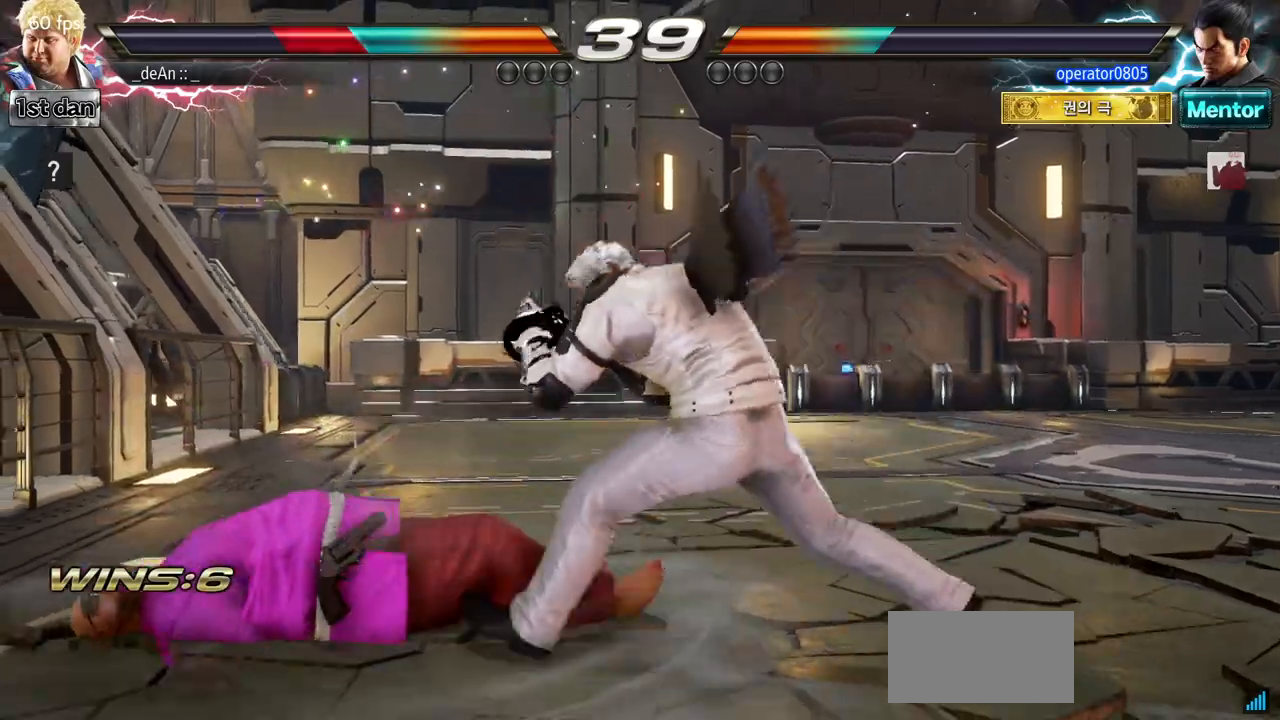
{"buttons": [], "left_stick": "center", "events": []}
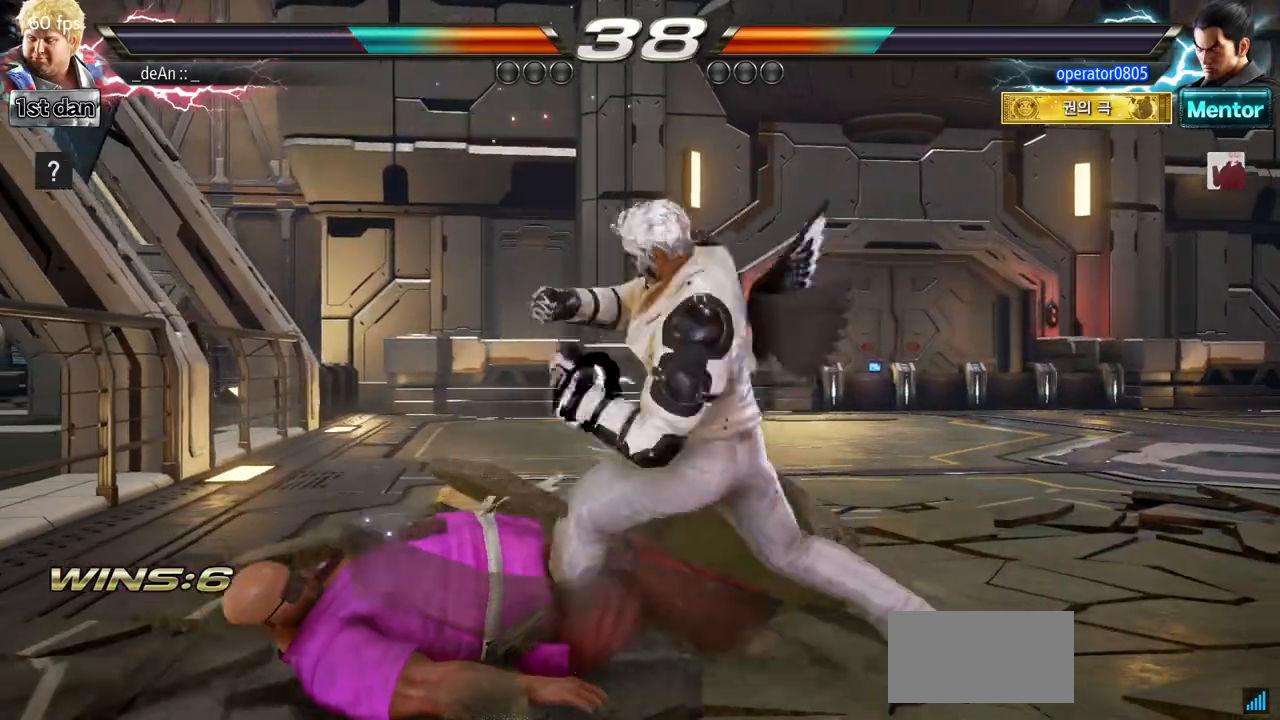
{"buttons": ["TRIANGLE"], "left_stick": "left", "events": [[484, "TRIANGLE", "down"], [484, "left_stick", "left"]]}
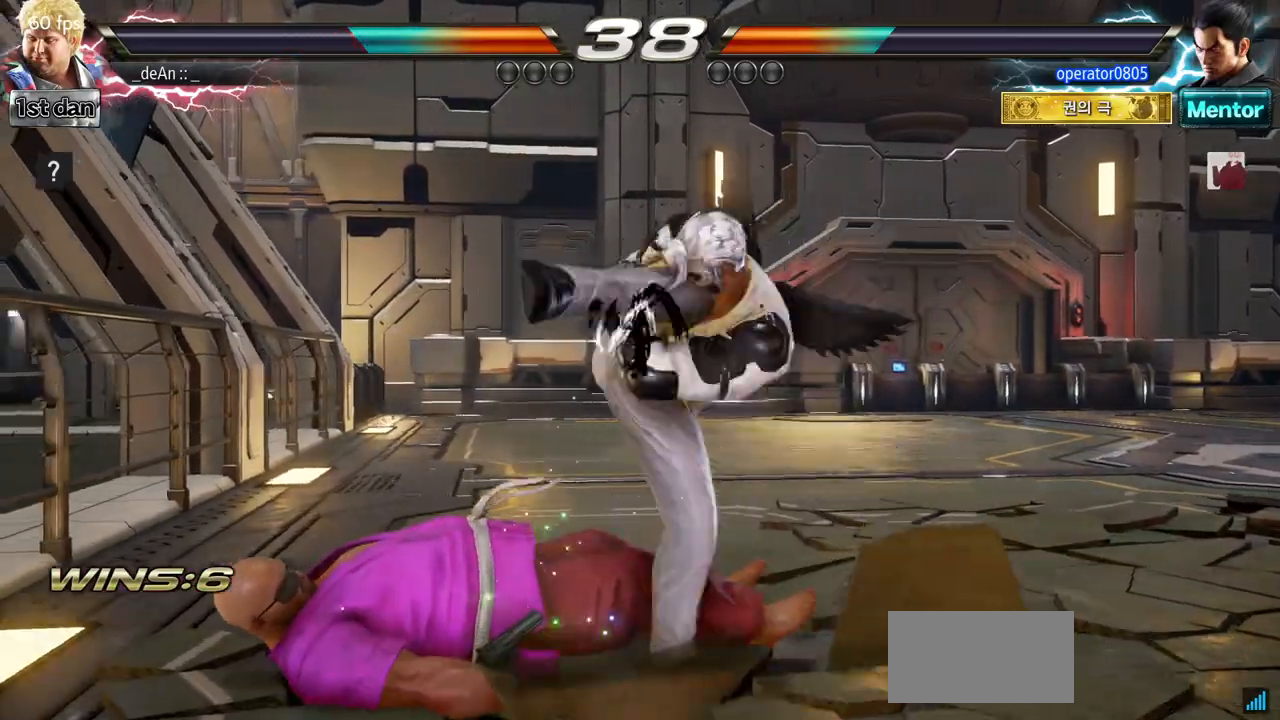
{"buttons": ["CROSS", "SQUARE"], "left_stick": "center", "events": [[66, "TRIANGLE", "up"], [66, "left_stick", "up"], [216, "left_stick", "center"], [350, "SQUARE", "down"], [467, "CROSS", "down"]]}
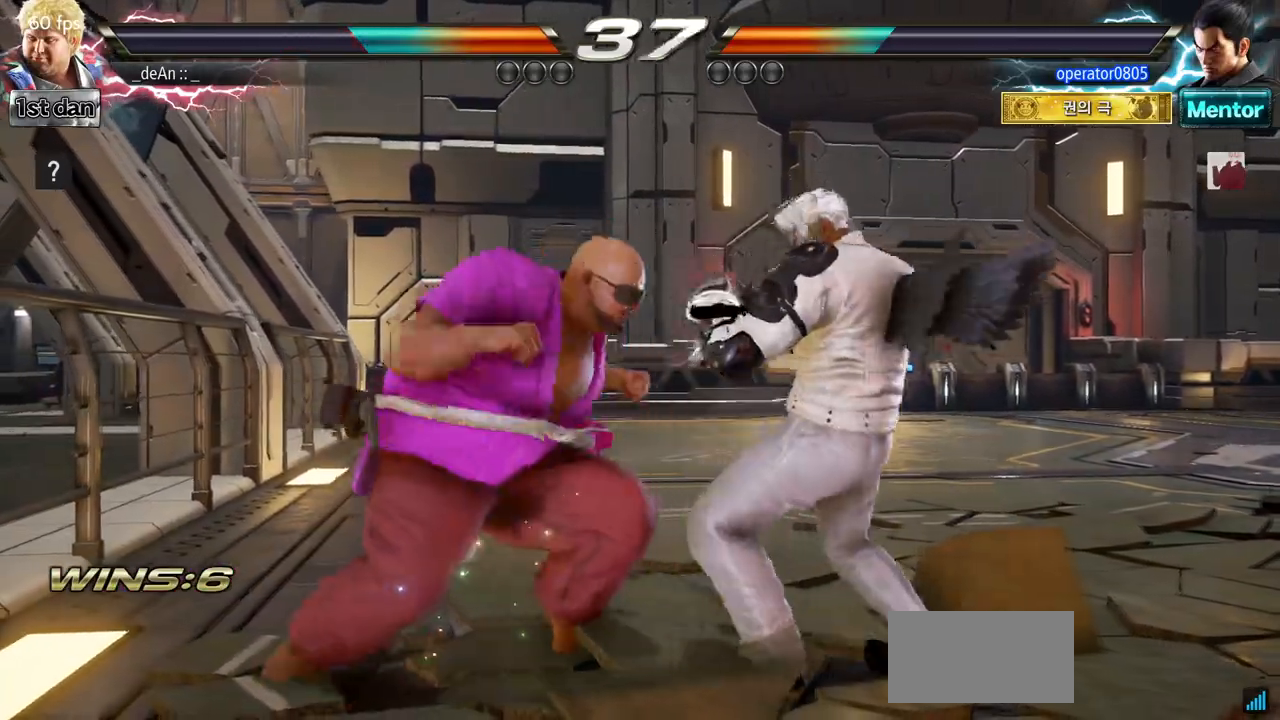
{"buttons": [], "left_stick": "center", "events": [[17, "SQUARE", "up"], [84, "CROSS", "up"], [167, "CROSS", "down"], [317, "CROSS", "up"], [367, "CROSS", "down"], [484, "CROSS", "up"]]}
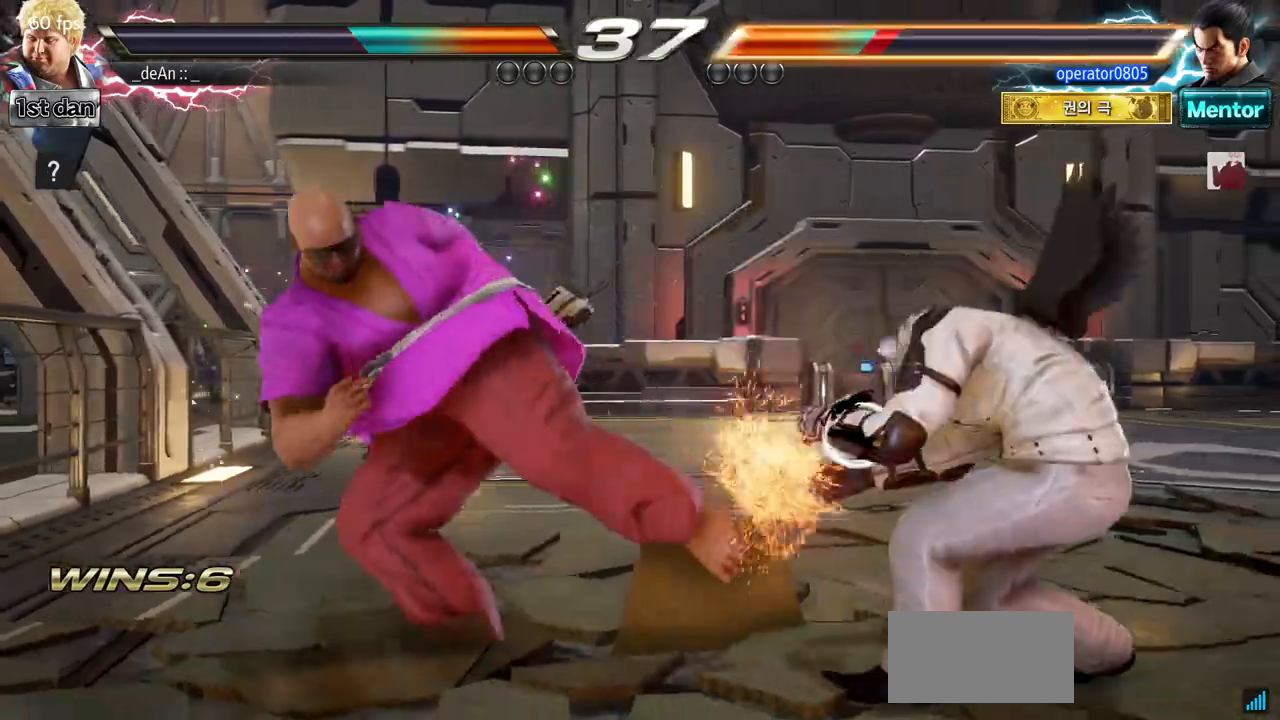
{"buttons": ["CROSS"], "left_stick": "center", "events": [[66, "CROSS", "down"], [166, "CROSS", "up"], [233, "CROSS", "down"]]}
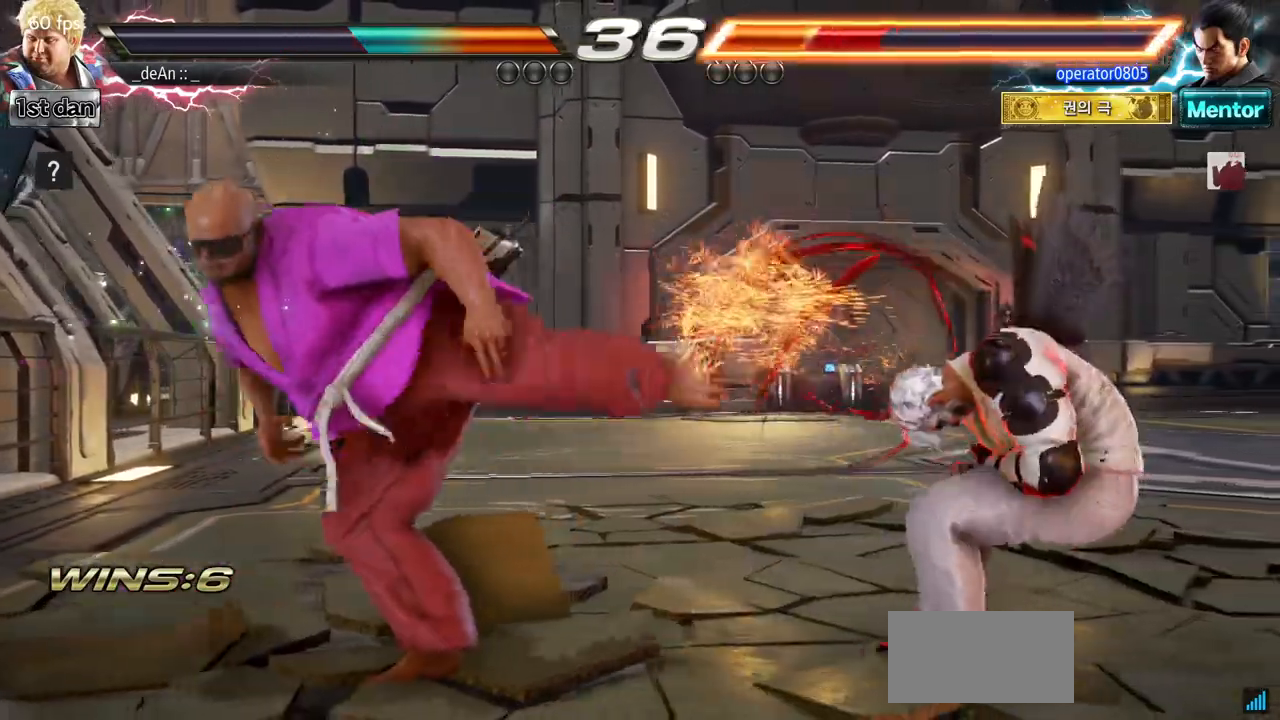
{"buttons": [], "left_stick": "center", "events": [[17, "left_stick", "left"], [50, "CROSS", "up"], [234, "left_stick", "center"]]}
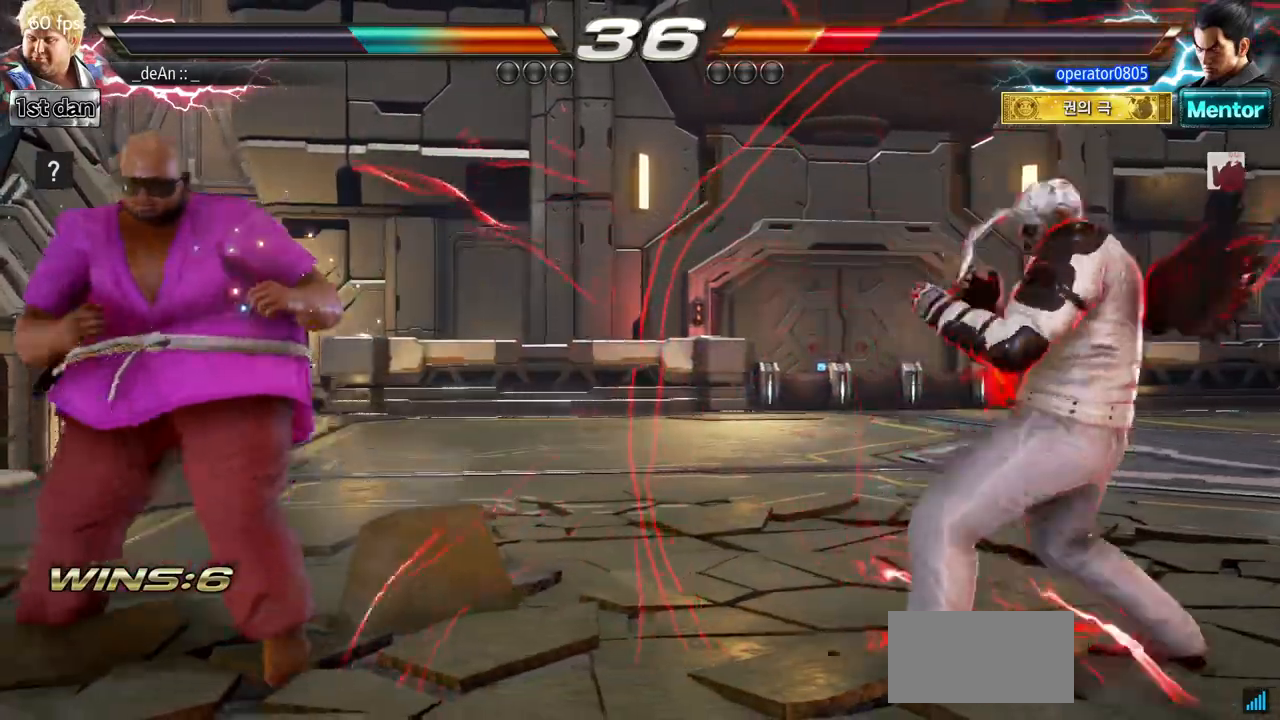
{"buttons": [], "left_stick": "center", "events": [[116, "left_stick", "right"], [183, "TRIANGLE", "down"], [267, "TRIANGLE", "up"], [367, "left_stick", "center"]]}
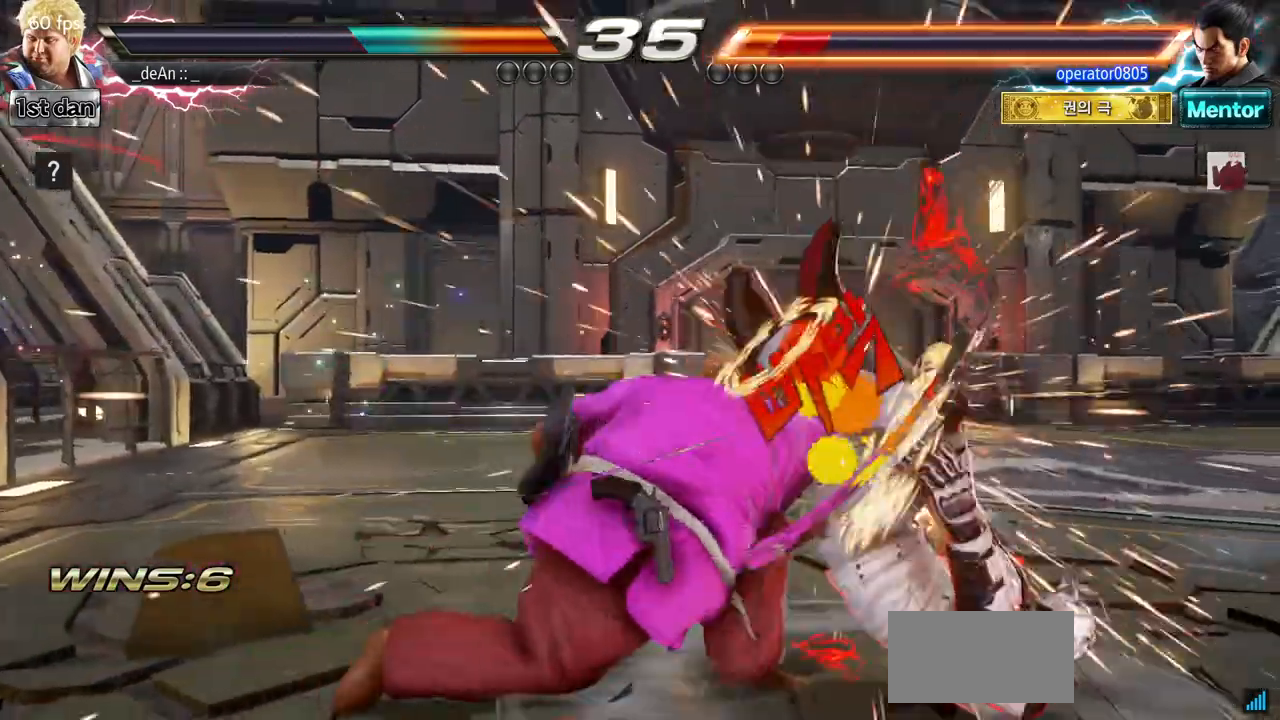
{"buttons": [], "left_stick": "right", "events": [[451, "left_stick", "right"]]}
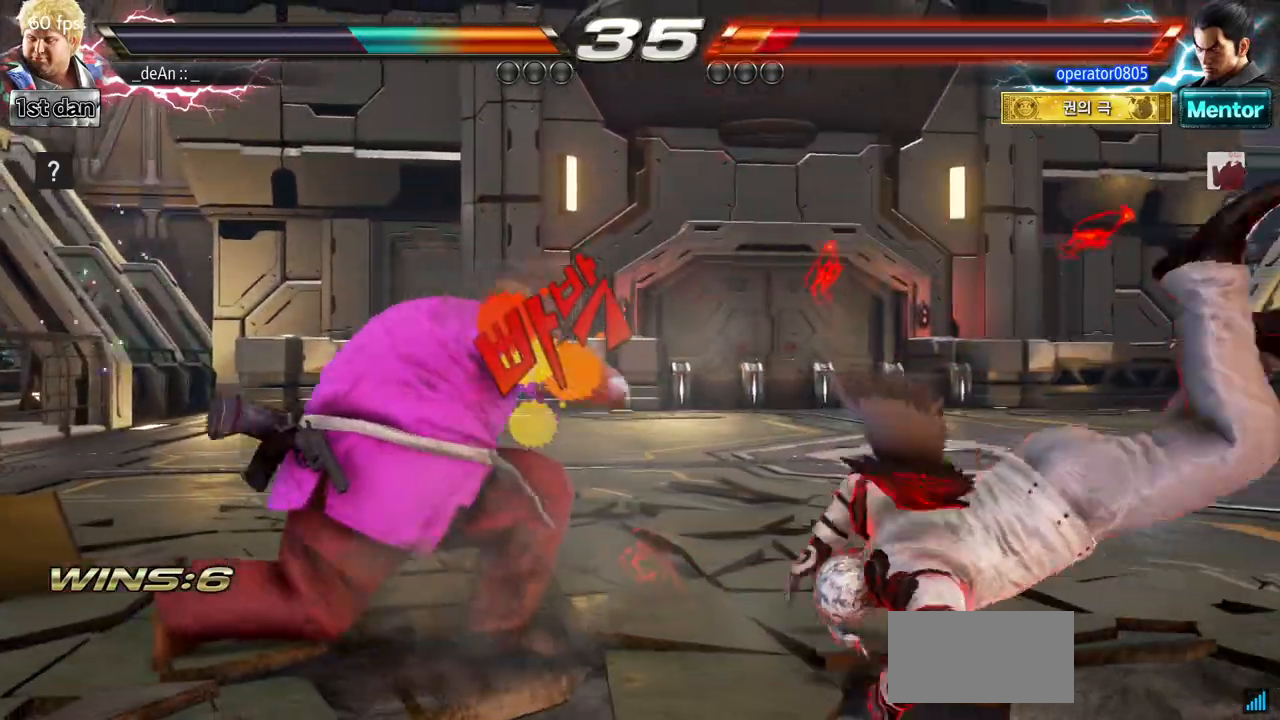
{"buttons": [], "left_stick": "down-right", "events": [[16, "left_stick", "center"], [116, "left_stick", "right"], [417, "left_stick", "down-right"], [433, "SQUARE", "down"], [500, "SQUARE", "up"]]}
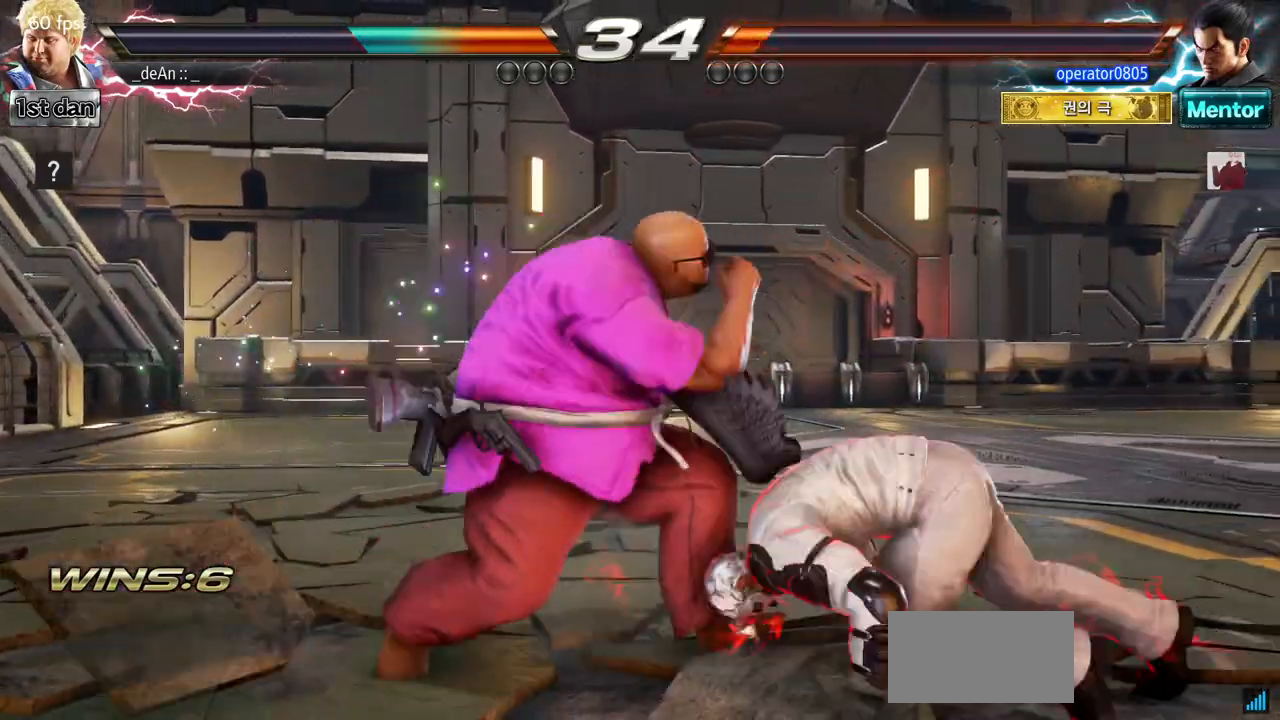
{"buttons": ["SQUARE"], "left_stick": "down-right", "events": [[117, "left_stick", "center"], [417, "left_stick", "down-right"], [467, "SQUARE", "down"]]}
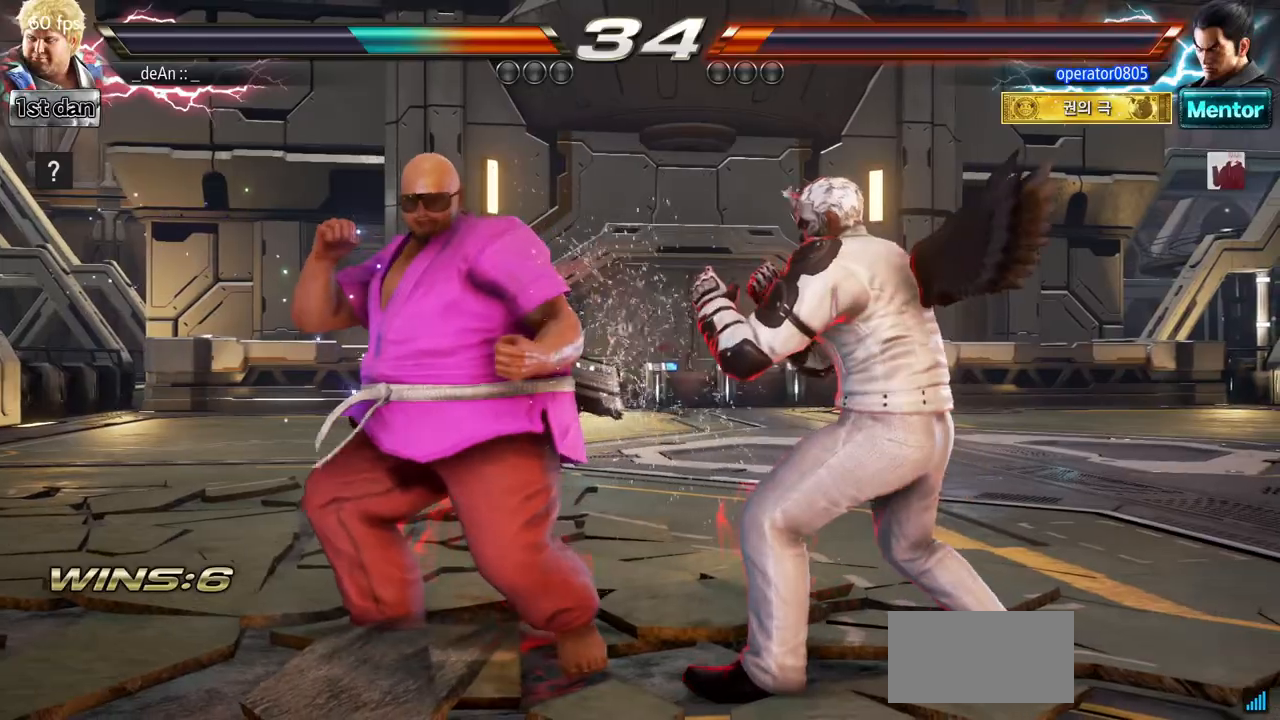
{"buttons": [], "left_stick": "center", "events": [[83, "SQUARE", "up"], [166, "left_stick", "center"]]}
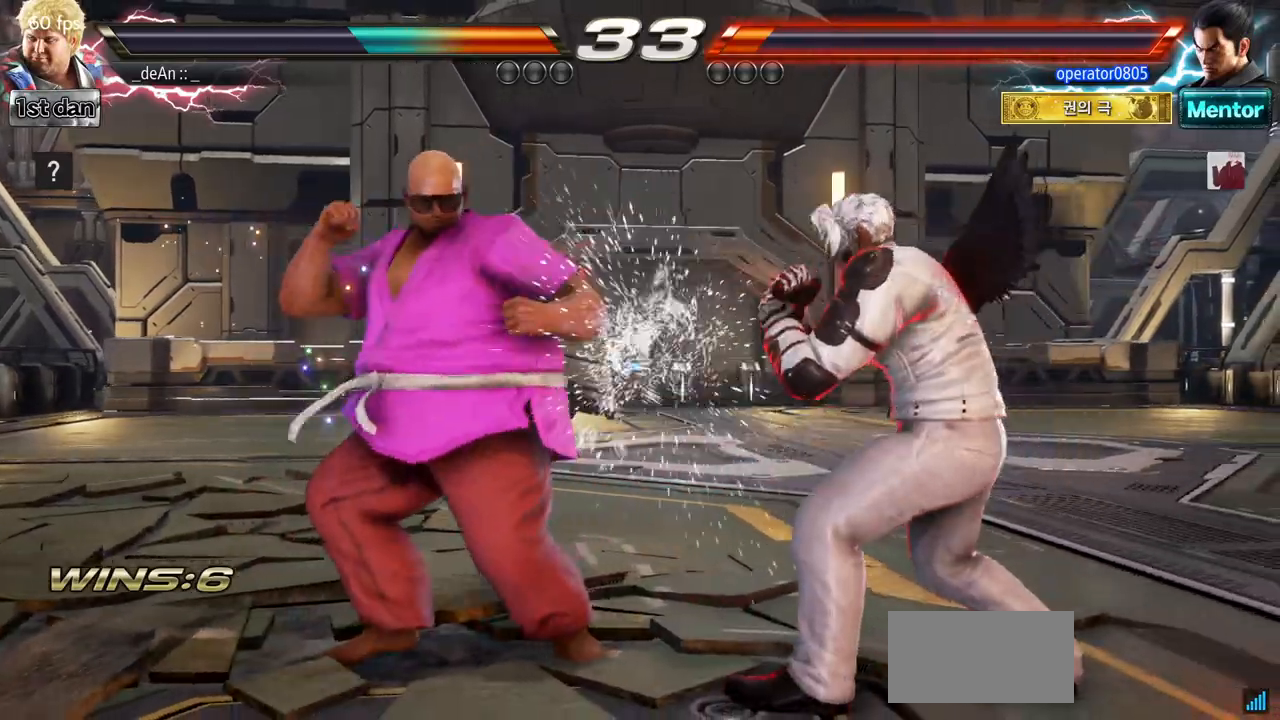
{"buttons": ["TRIANGLE"], "left_stick": "down-right", "events": [[50, "SQUARE", "down"], [200, "SQUARE", "up"], [400, "left_stick", "down-right"], [484, "TRIANGLE", "down"]]}
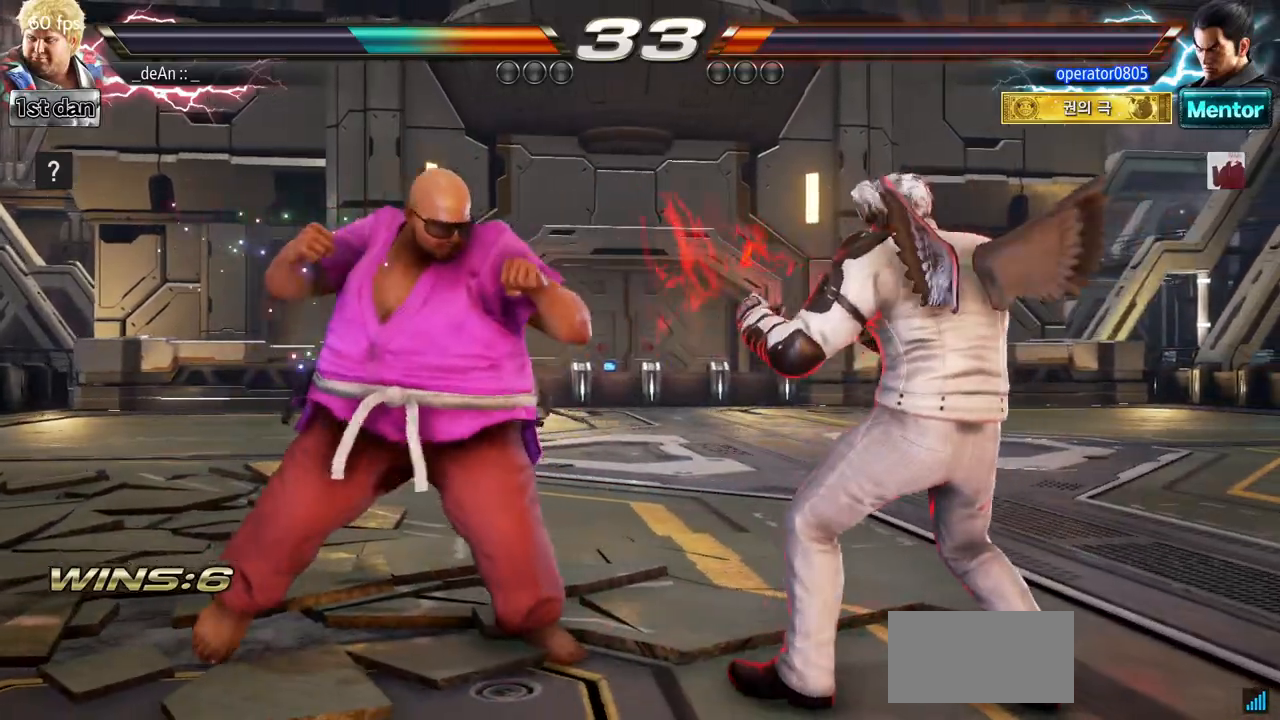
{"buttons": [], "left_stick": "center", "events": [[116, "TRIANGLE", "up"], [183, "left_stick", "center"]]}
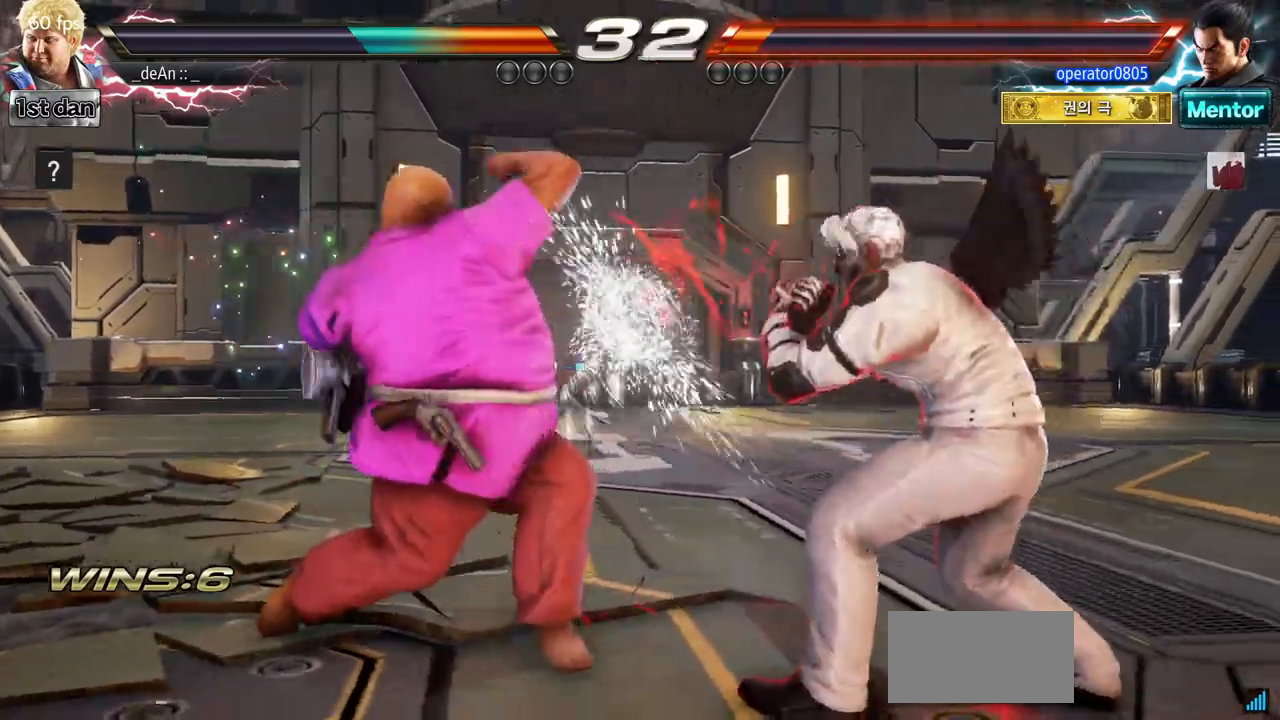
{"buttons": [], "left_stick": "left", "events": [[200, "SQUARE", "down"], [334, "SQUARE", "up"], [484, "left_stick", "left"]]}
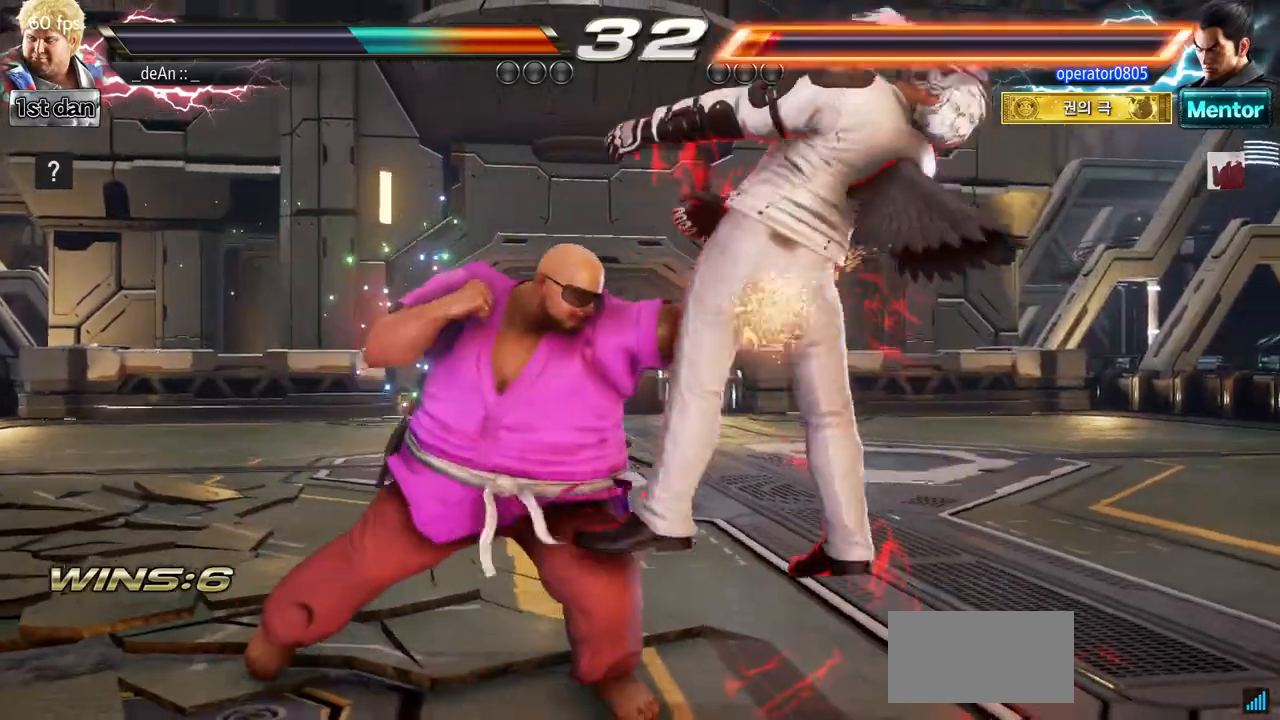
{"buttons": [], "left_stick": "left", "events": [[133, "TRIANGLE", "down"], [216, "TRIANGLE", "up"], [317, "TRIANGLE", "down"], [417, "TRIANGLE", "up"]]}